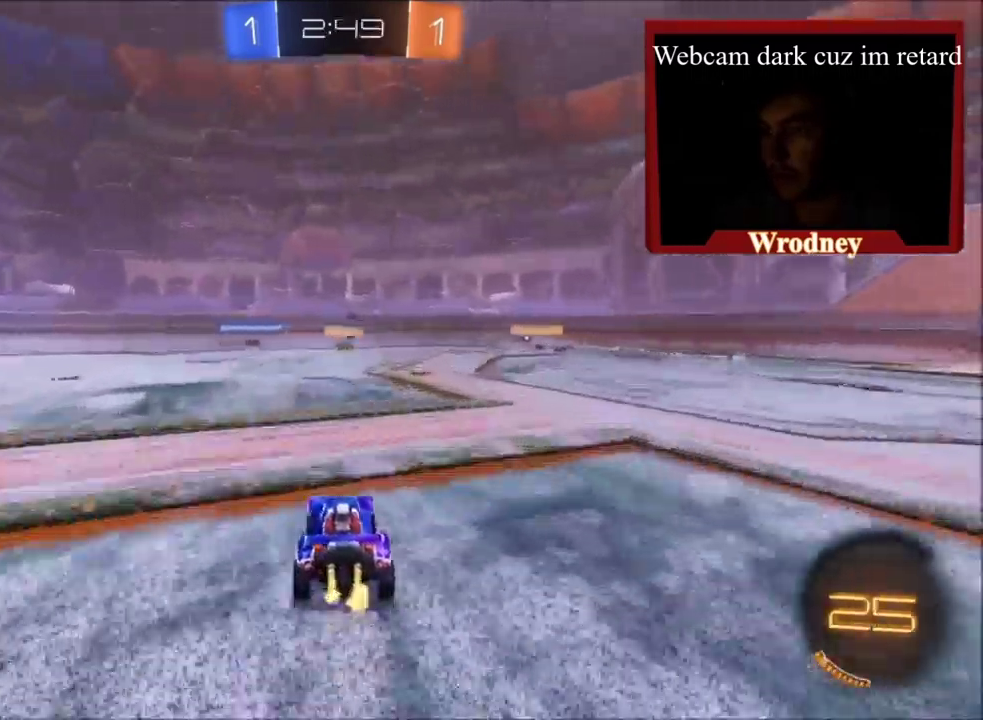
Gameplay with a controller (Xbox layout); each line is a JSON object with the inputs held at the frame after it. "events" lists button and stick changes between this image and that frame as [ms after this image, input, new state], when the widget could be followed in between.
{"buttons": ["R2"], "left_stick": "up-right", "right_stick": "center", "events": [[200, "left_stick", "up"], [467, "left_stick", "up-right"]]}
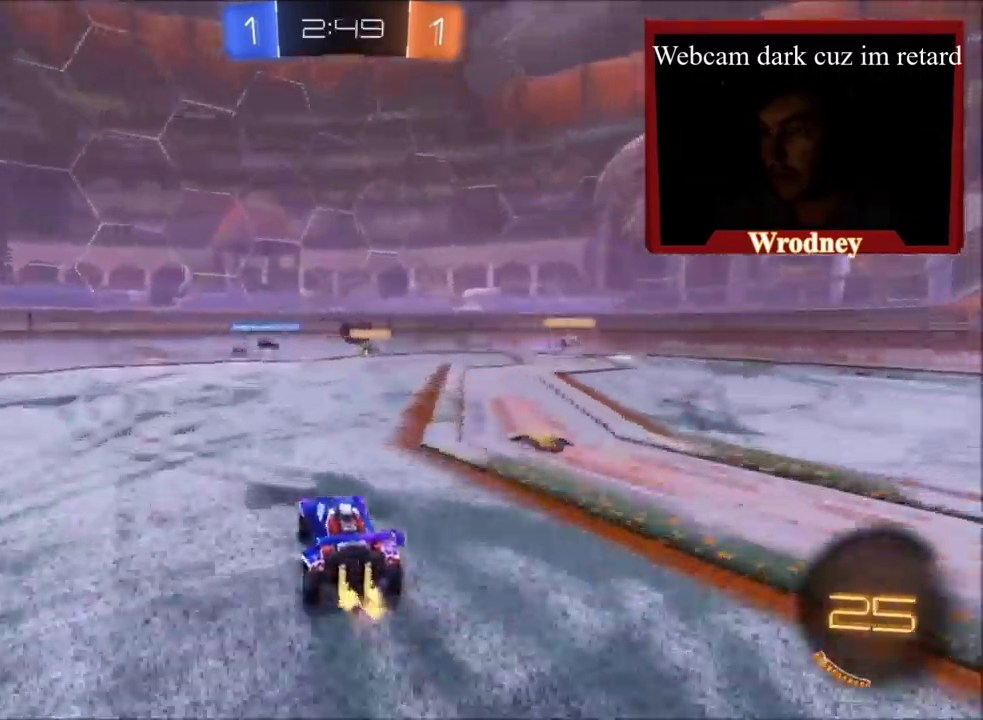
{"buttons": ["R2"], "left_stick": "up-right", "right_stick": "center", "events": []}
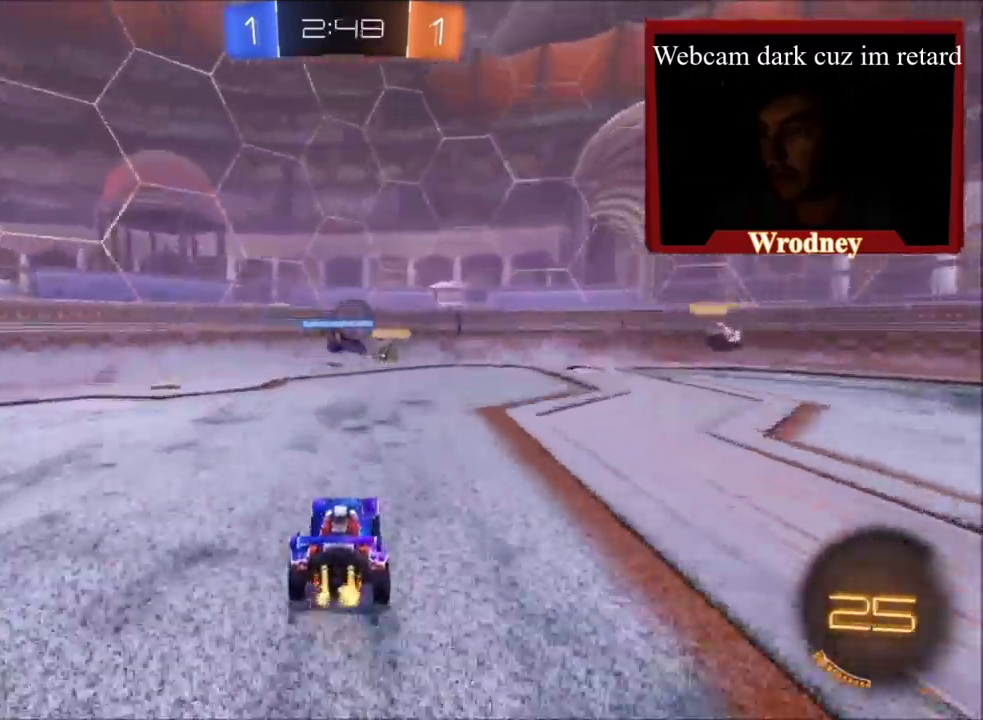
{"buttons": ["R2"], "left_stick": "right", "right_stick": "center", "events": [[166, "left_stick", "up"], [499, "left_stick", "right"]]}
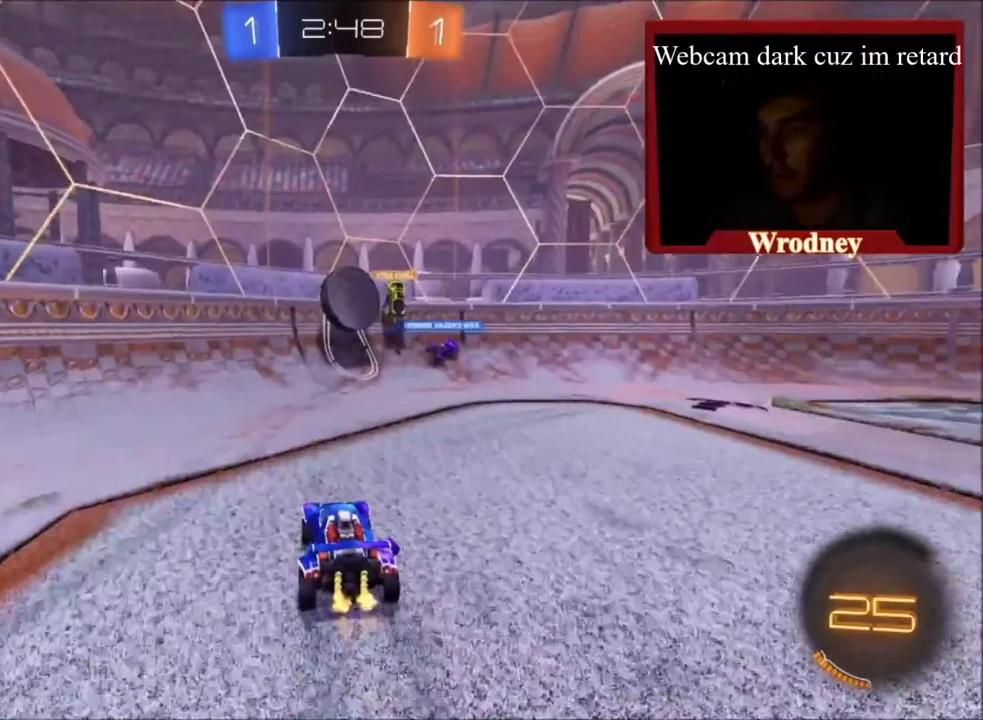
{"buttons": ["X", "R2"], "left_stick": "right", "right_stick": "center", "events": [[134, "left_stick", "up-left"], [301, "A", "down"], [301, "X", "down"], [468, "left_stick", "right"], [501, "A", "up"]]}
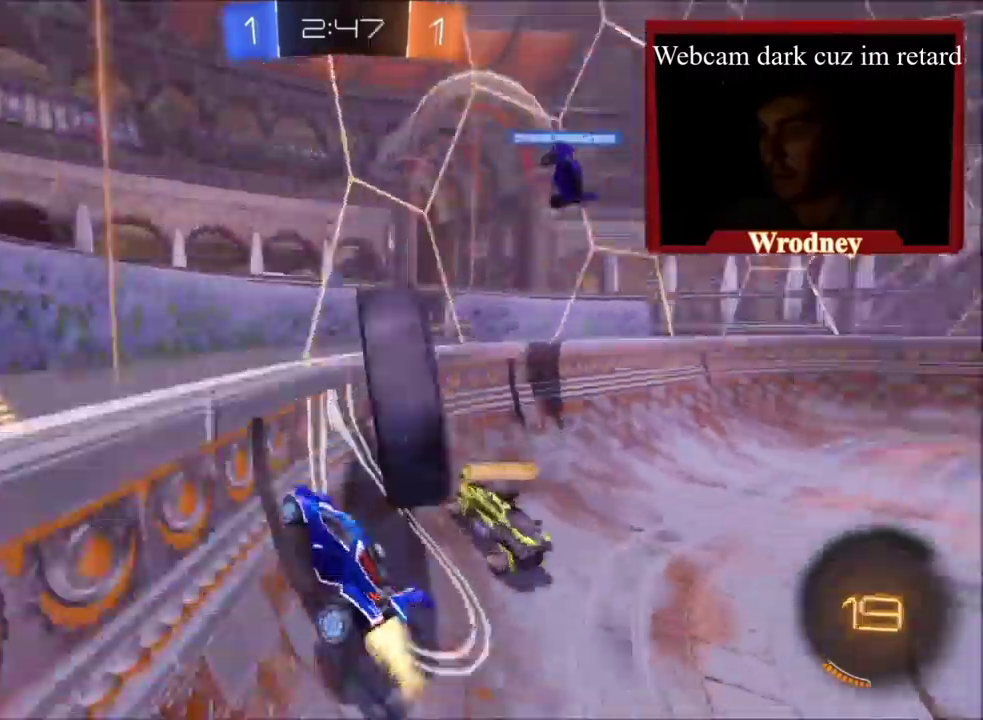
{"buttons": ["R2"], "left_stick": "right", "right_stick": "center", "events": [[367, "X", "up"]]}
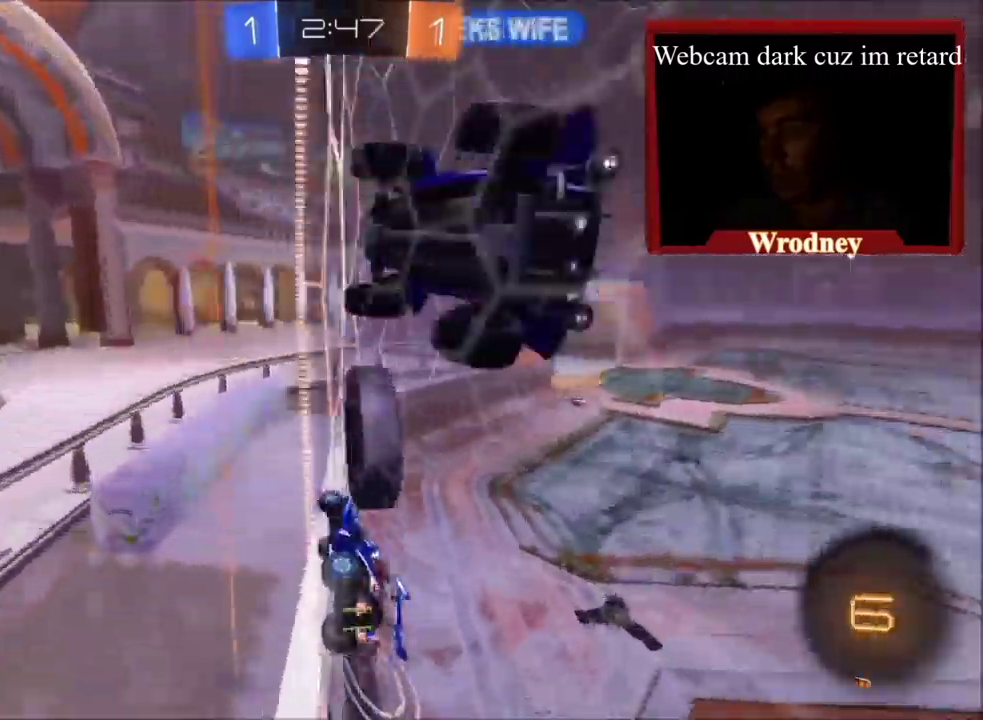
{"buttons": ["X", "R2"], "left_stick": "right", "right_stick": "center", "events": [[100, "X", "down"], [267, "Y", "down"], [401, "Y", "up"]]}
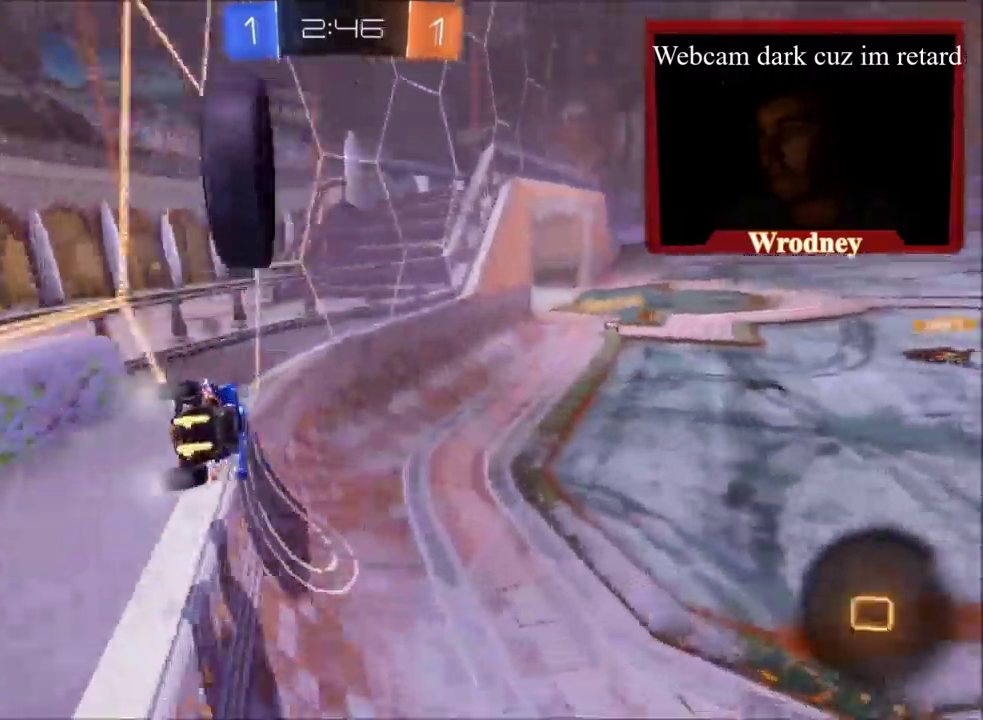
{"buttons": ["X", "R2"], "left_stick": "up-left", "right_stick": "center", "events": [[133, "left_stick", "up-left"]]}
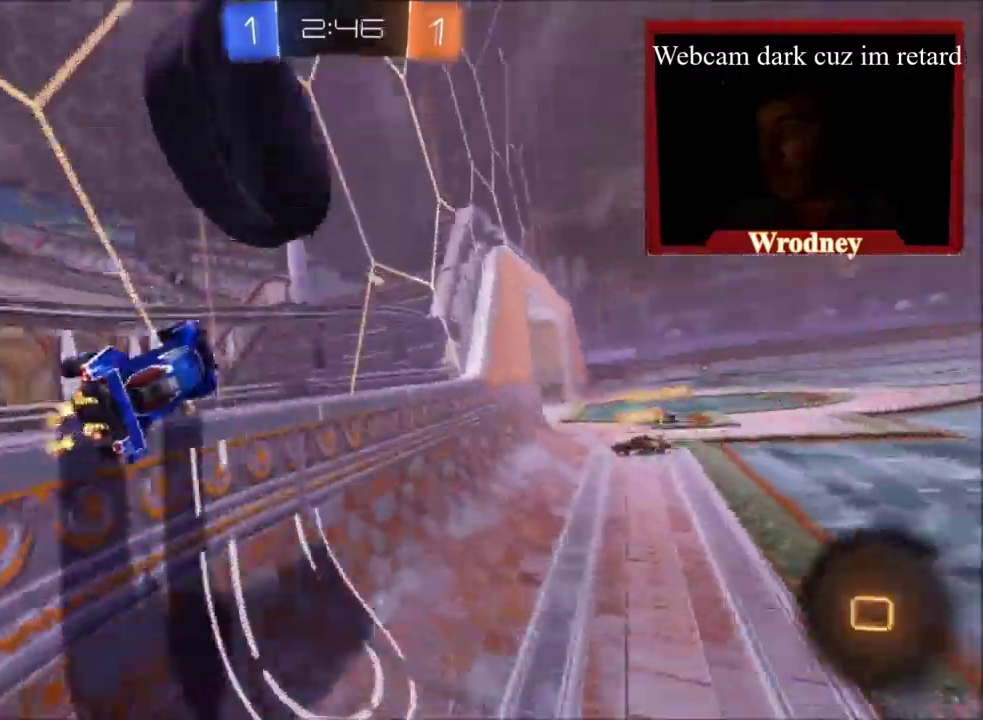
{"buttons": ["R2"], "left_stick": "right", "right_stick": "center", "events": [[167, "X", "up"], [167, "left_stick", "right"], [367, "Y", "down"], [468, "Y", "up"]]}
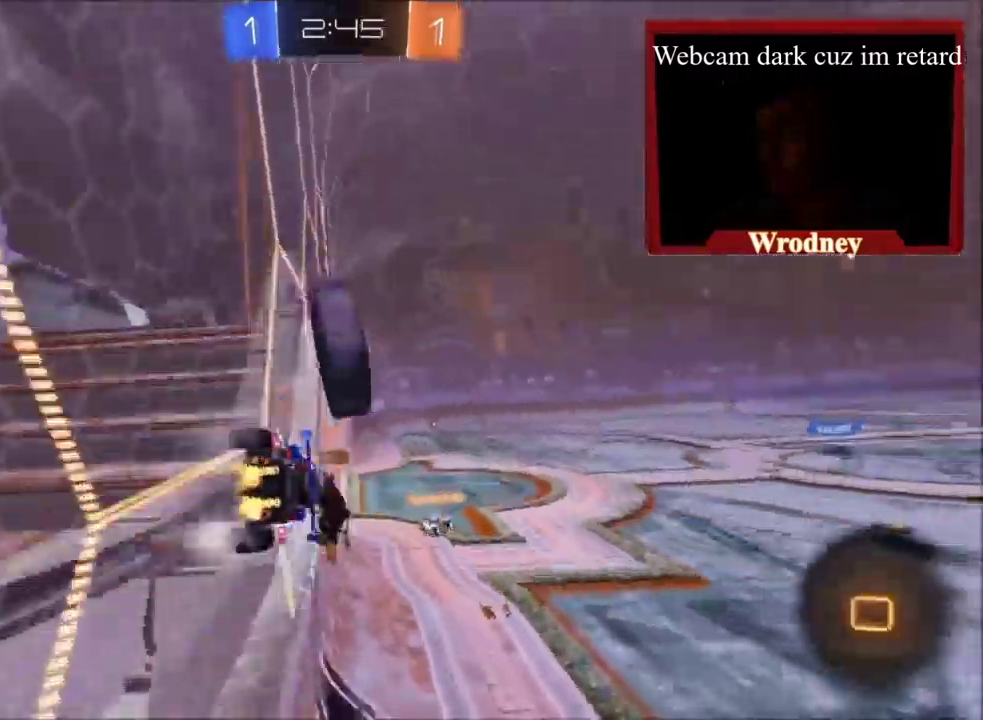
{"buttons": ["R2"], "left_stick": "right", "right_stick": "center", "events": []}
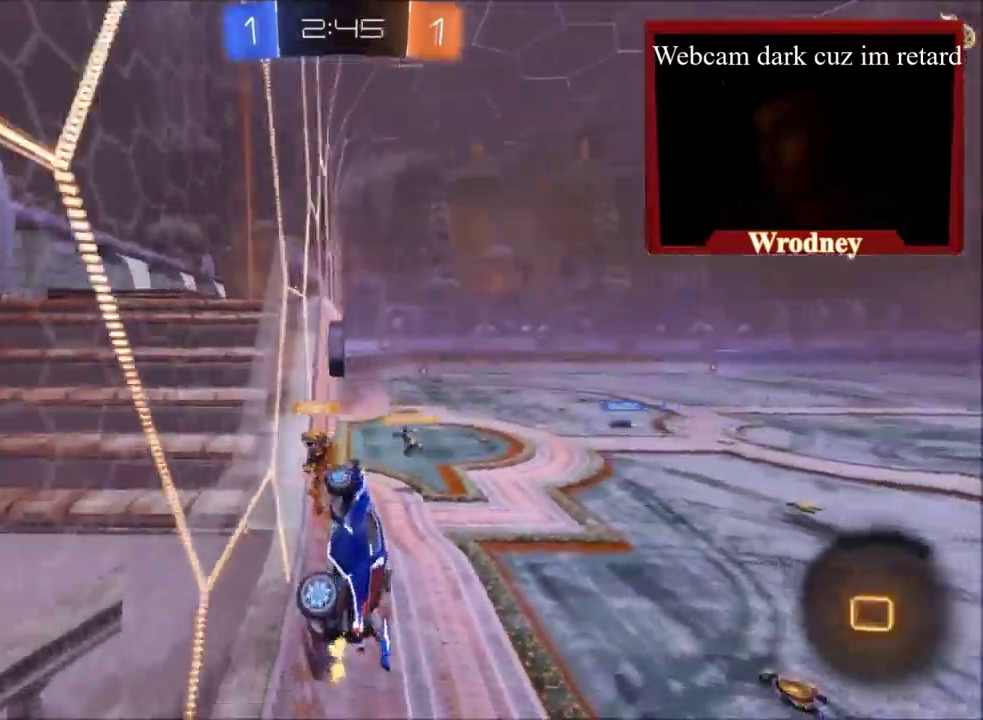
{"buttons": ["R2"], "left_stick": "center", "right_stick": "center", "events": [[34, "left_stick", "center"]]}
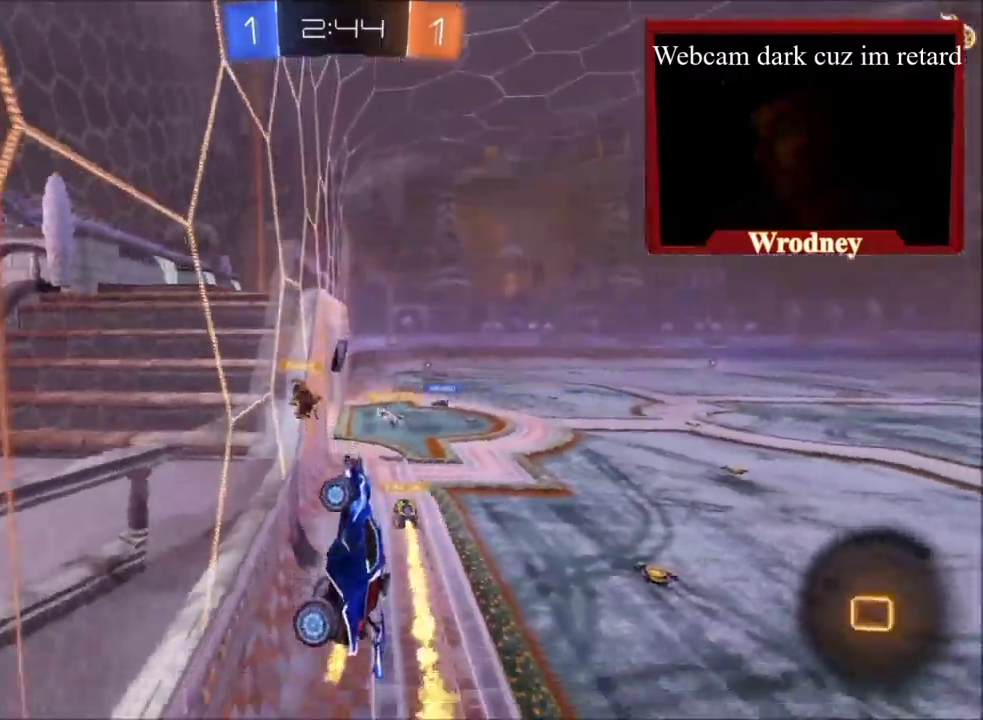
{"buttons": ["R2"], "left_stick": "center", "right_stick": "center", "events": []}
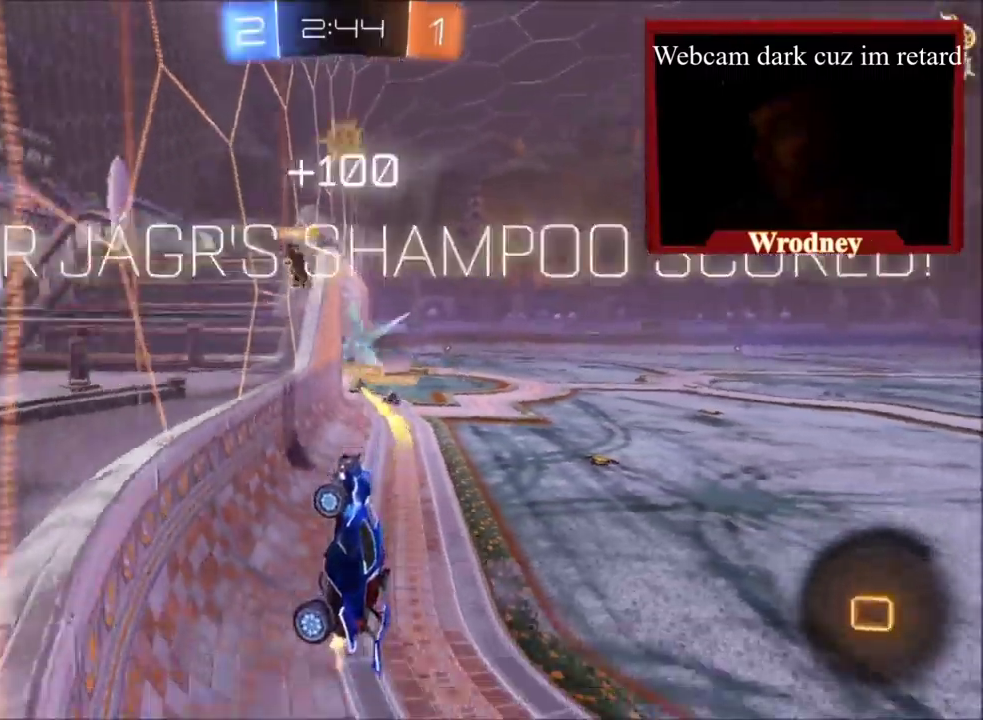
{"buttons": [], "left_stick": "center", "right_stick": "center", "events": [[100, "R2", "up"]]}
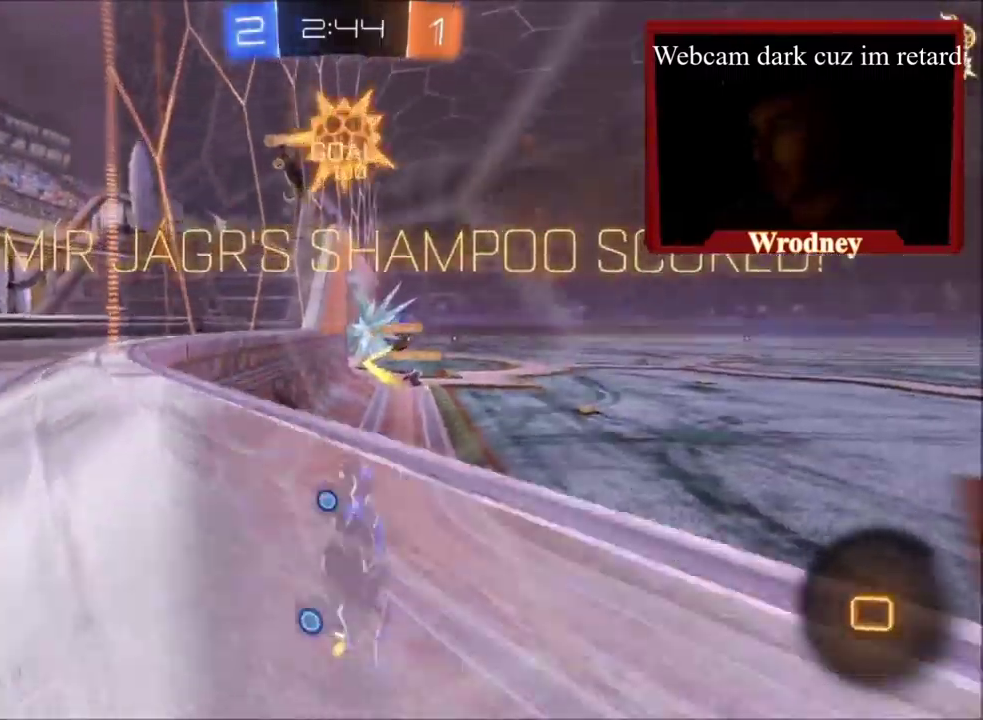
{"buttons": ["R2"], "left_stick": "left", "right_stick": "center", "events": [[33, "R2", "down"], [133, "left_stick", "left"]]}
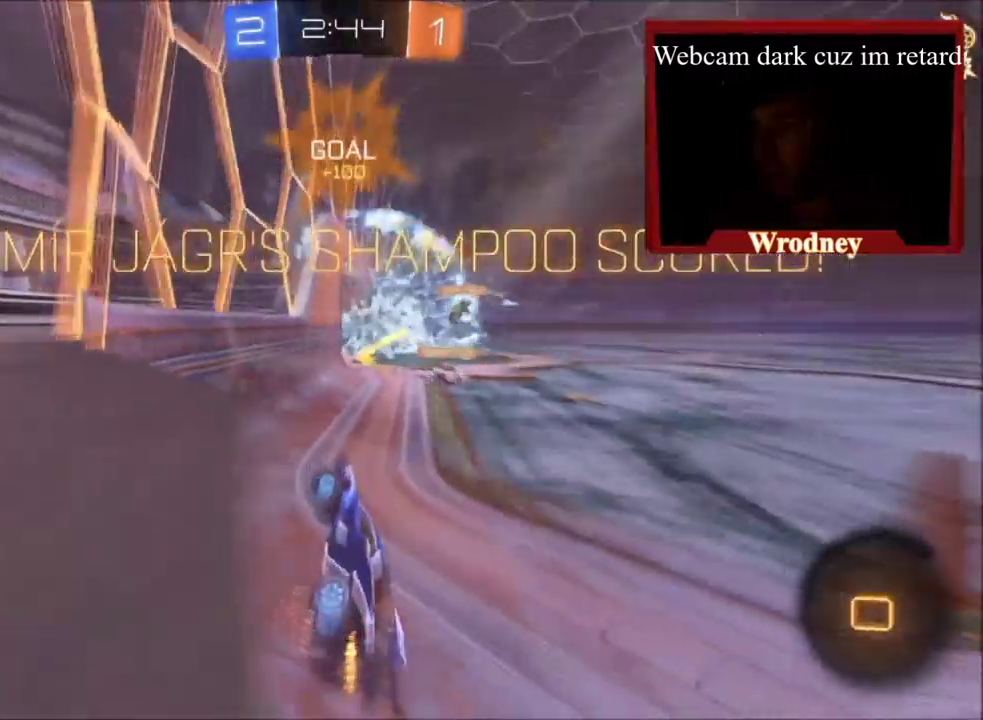
{"buttons": ["L1", "L3"], "left_stick": "left", "right_stick": "center", "events": [[134, "L3", "down"], [401, "L1", "down"], [501, "R2", "up"]]}
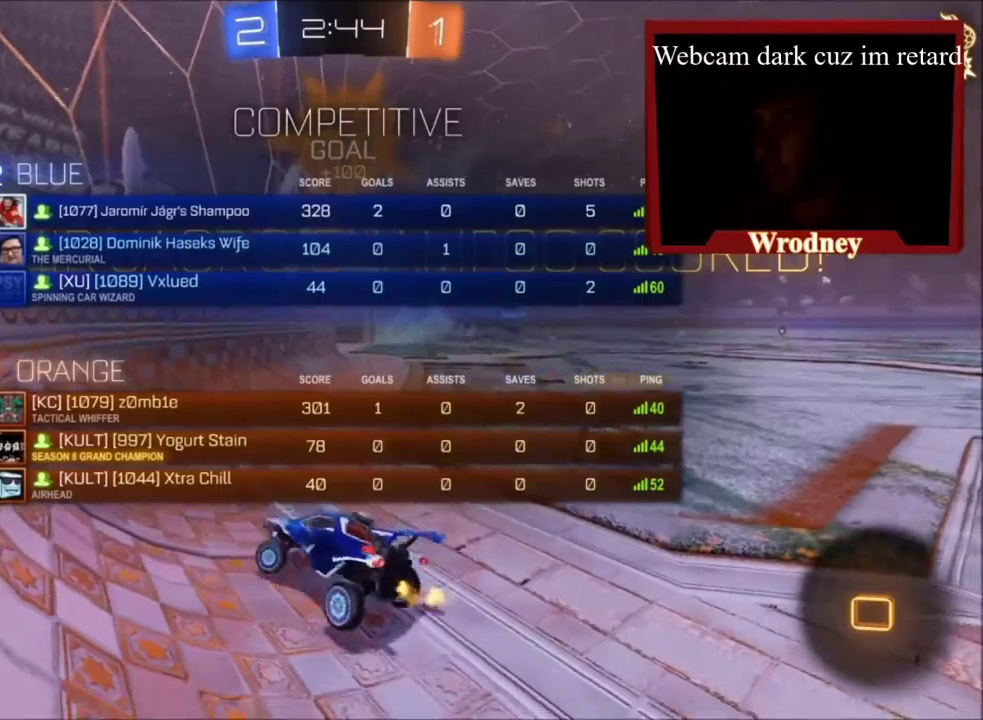
{"buttons": ["A", "L1", "L3"], "left_stick": "down-right", "right_stick": "center", "events": [[167, "left_stick", "down-right"], [300, "A", "down"]]}
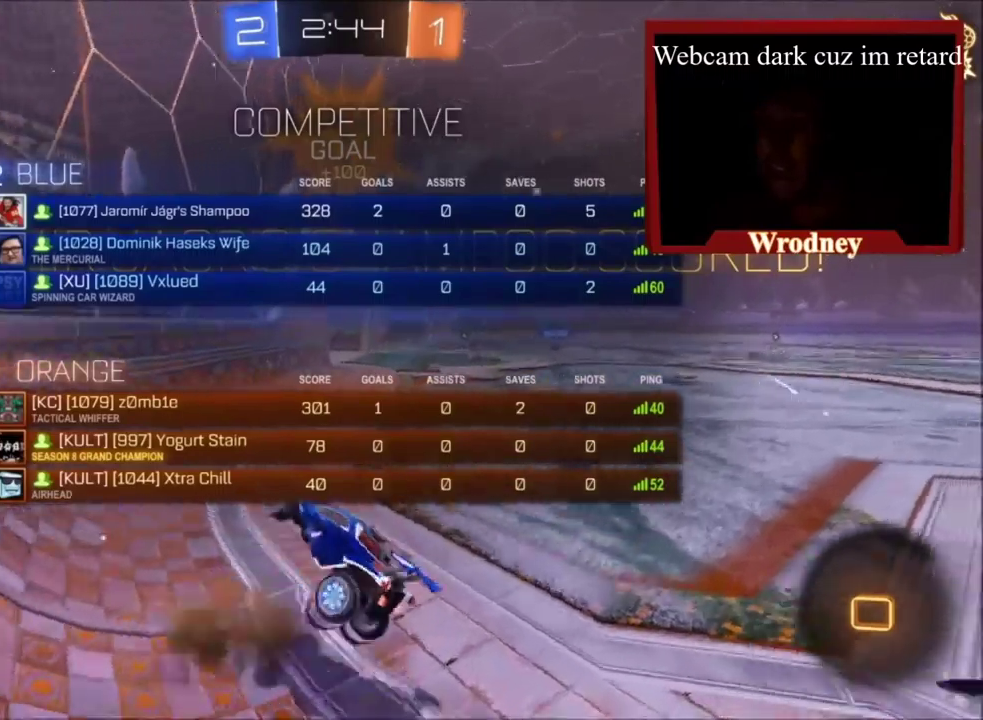
{"buttons": ["L1", "L3"], "left_stick": "up-right", "right_stick": "center", "events": [[66, "A", "up"], [233, "left_stick", "right"], [333, "left_stick", "up-right"]]}
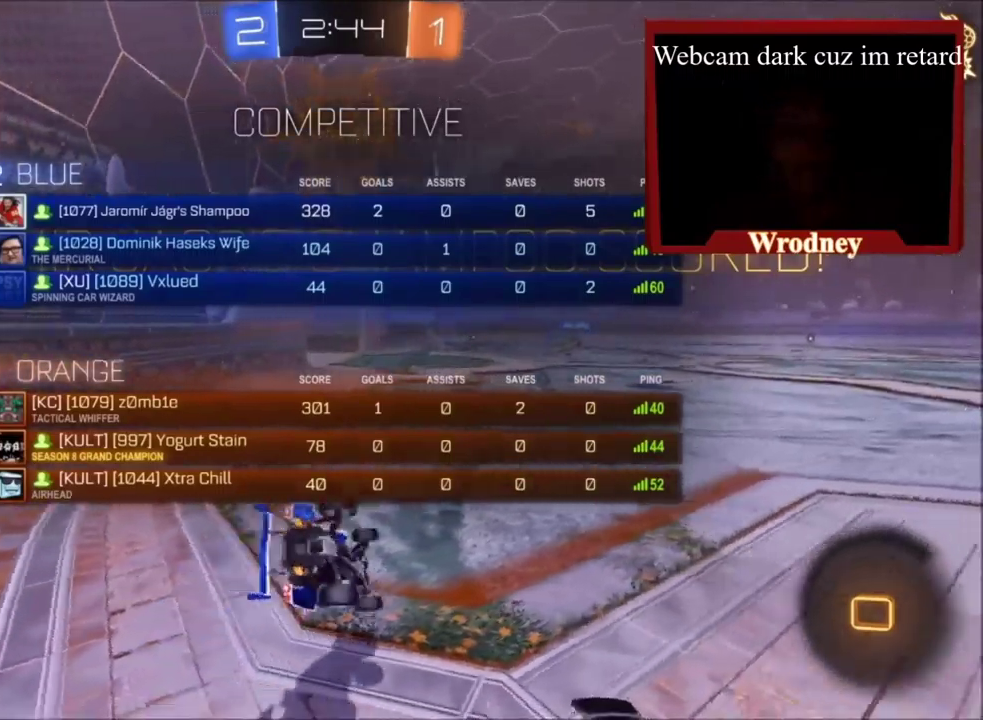
{"buttons": [], "left_stick": "up-left", "right_stick": "center"}
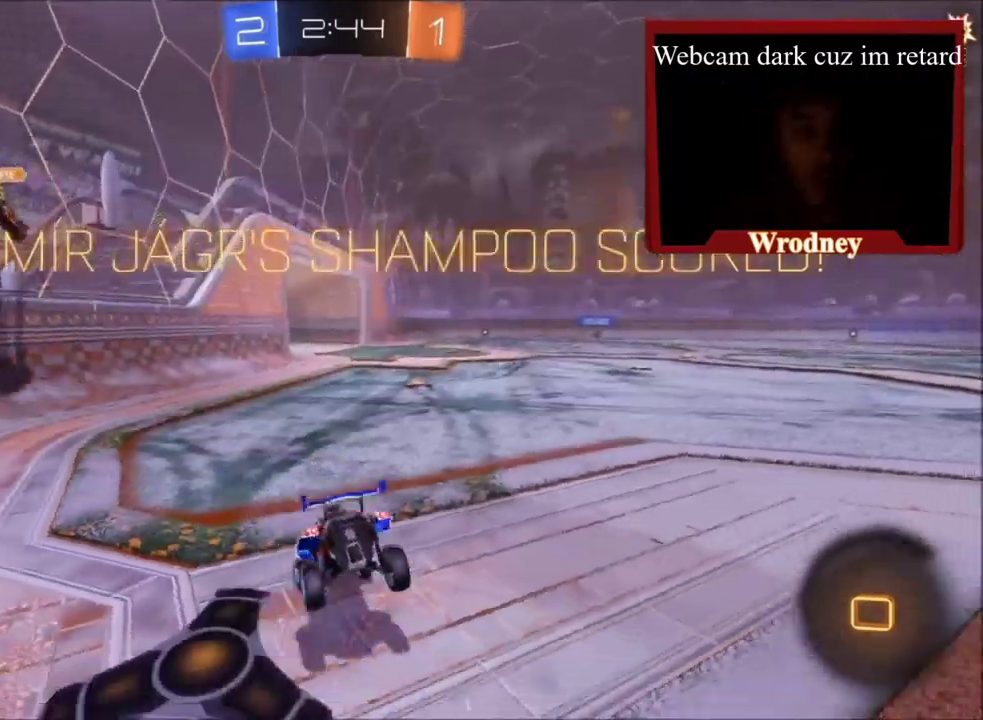
{"buttons": [], "left_stick": "center", "right_stick": "center", "events": [[33, "left_stick", "up"], [200, "left_stick", "center"]]}